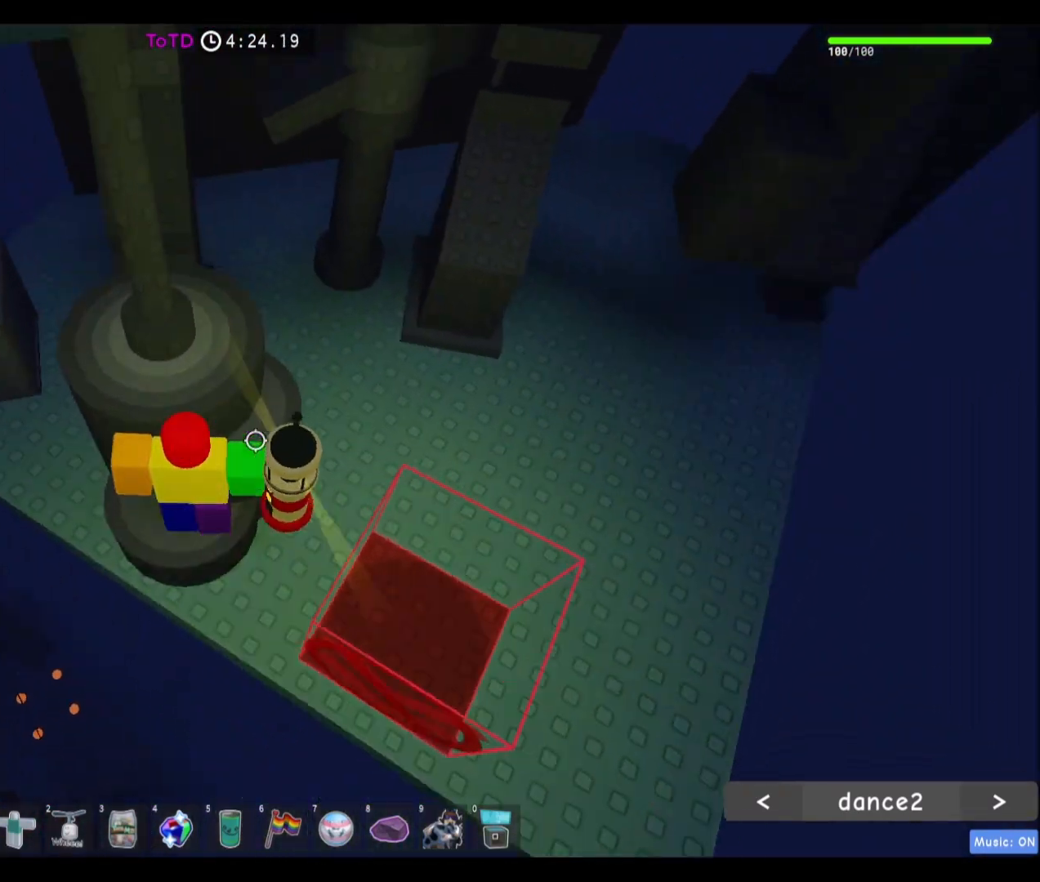
Gameplay with keyboard and mouse; each line is a JSON object with the keys and mouse buttons held at the frame after it. "events" lists presses ("down") and releases ("up") of "a", "ctrl", "d", "e", "f", "q", "r", "s", "shift", "space", "tab", "w", "mouse_left", "mouse_wheel", "mouse_right" and "mouse_mb4" between this image and that frame as [ms after this image, input, new state], when the widget could be followed in between. "mouse_left", "mouse_wheel", "mouse_right", "mouse_mb4" = the "left", "wheel", "right", "mb4" buttons of the "mouse" list. No other keys are recorded. Fast repeated clicks can show as one long hold. "wheel" means that the mouse wheel is clicked or scrolled. Mouse movement is not recorded. Not read: mouse_mb5.
{"keys": ["w"], "mouse": [], "events": [[300, "d", "up"], [334, "w", "up"], [467, "w", "down"]]}
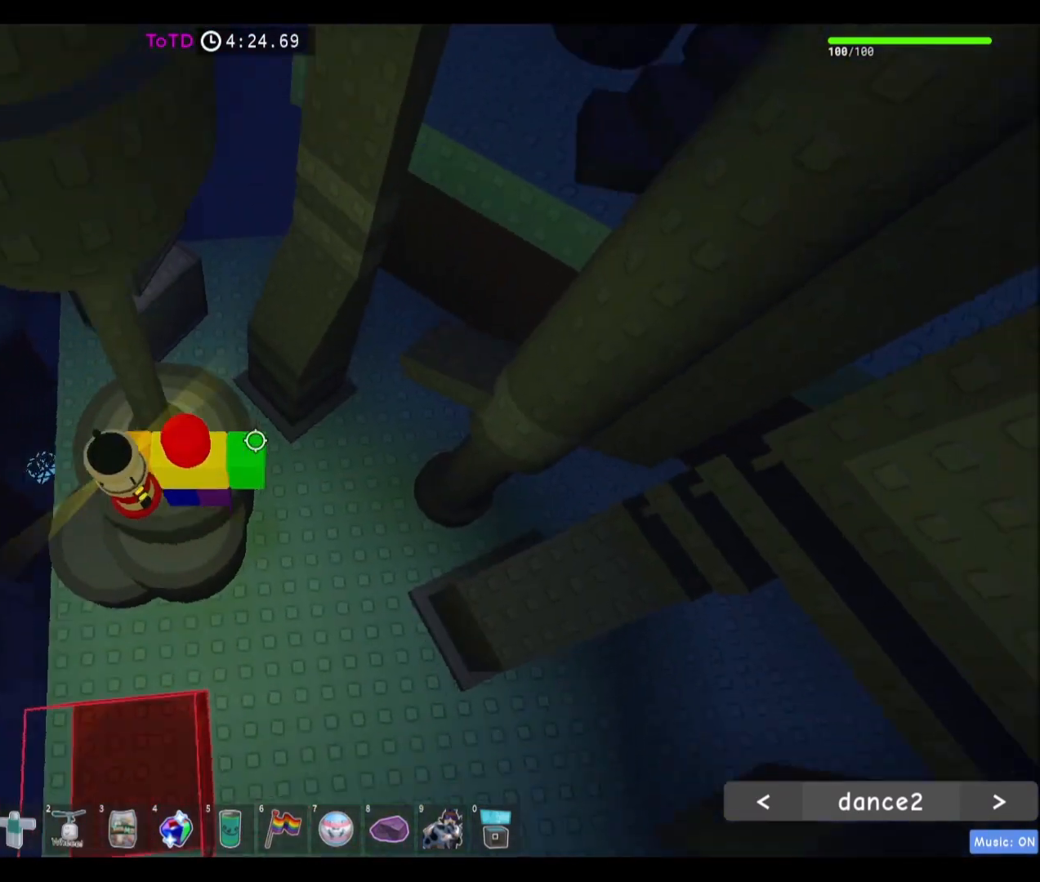
{"keys": ["w"], "mouse": [], "events": [[100, "w", "up"], [200, "w", "down"]]}
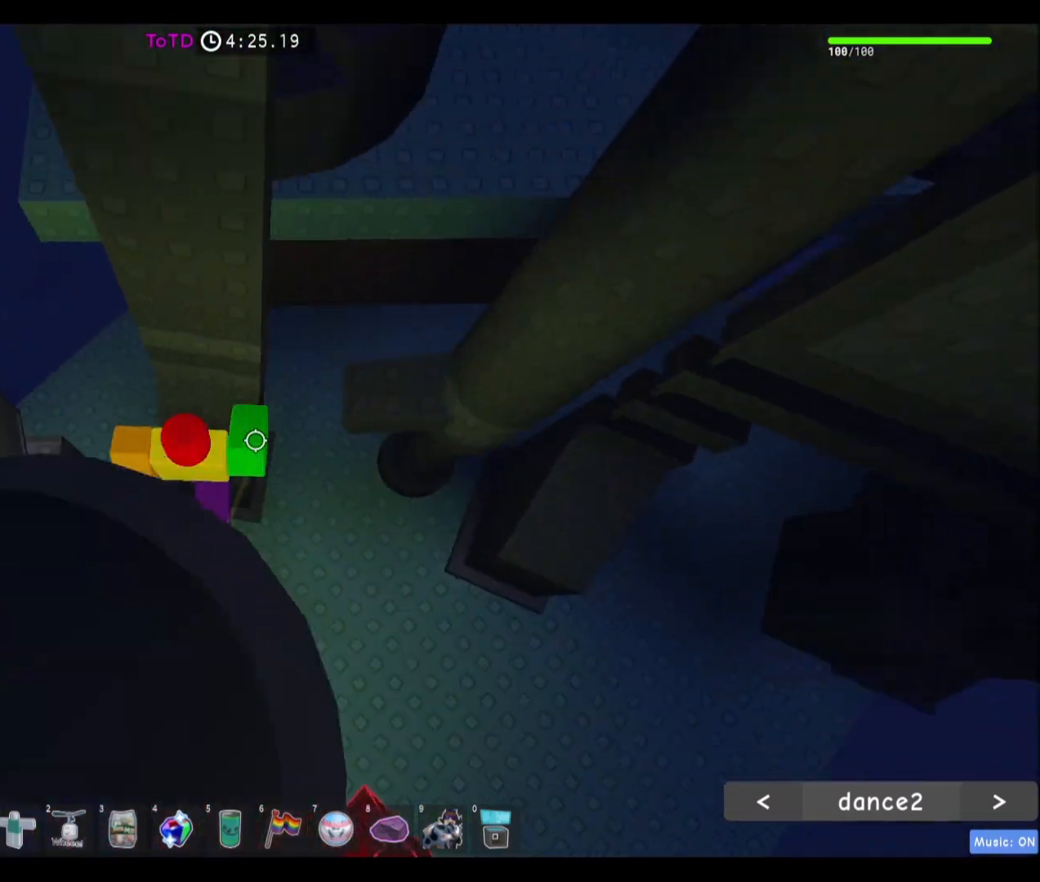
{"keys": ["d"], "mouse": [], "events": [[234, "mouse_wheel", "down"], [234, "w", "up"], [267, "mouse_wheel", "up"], [367, "d", "down"]]}
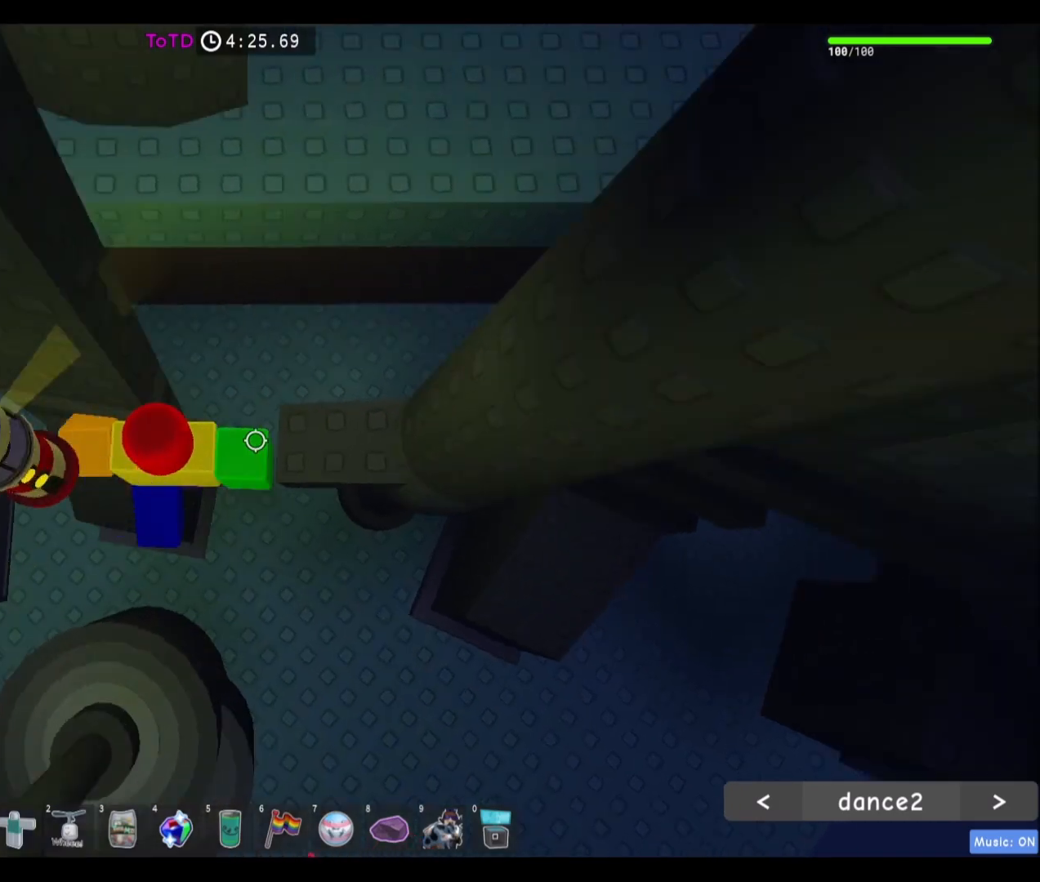
{"keys": ["w"], "mouse": [], "events": [[267, "d", "up"], [467, "w", "down"]]}
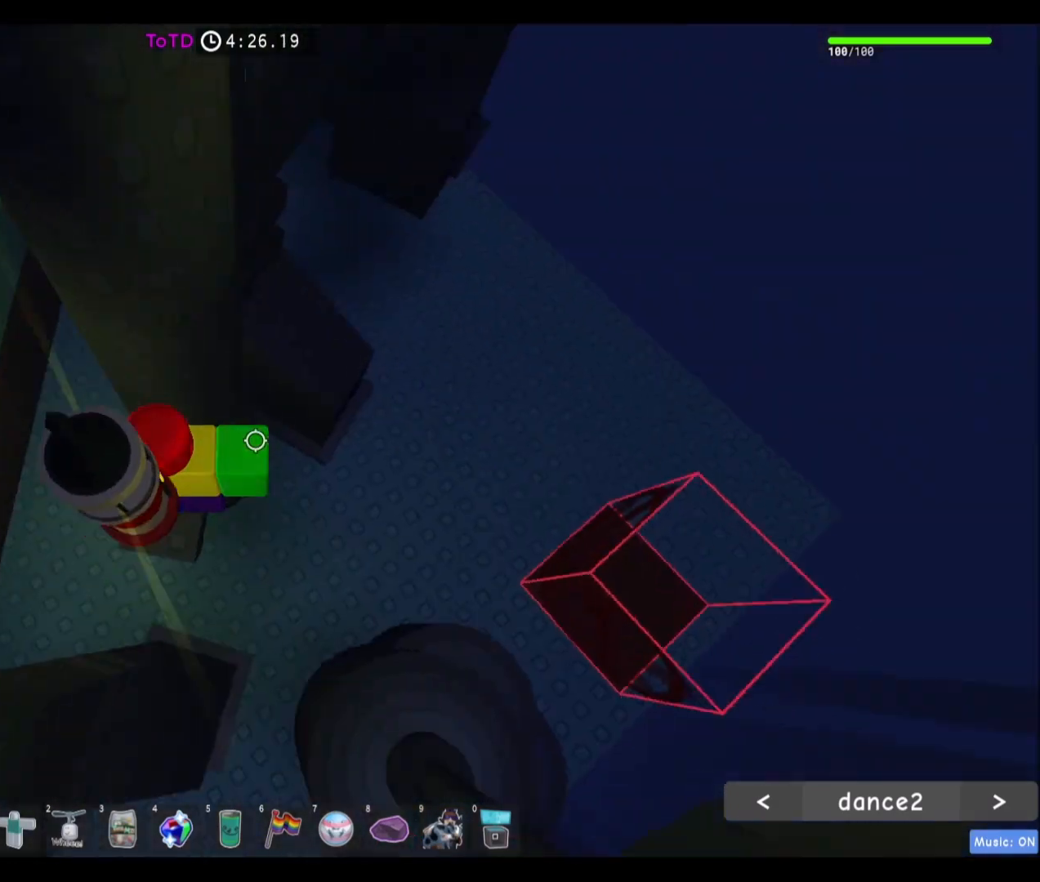
{"keys": ["d", "w"], "mouse": [], "events": [[33, "d", "down"], [200, "w", "up"], [467, "w", "down"]]}
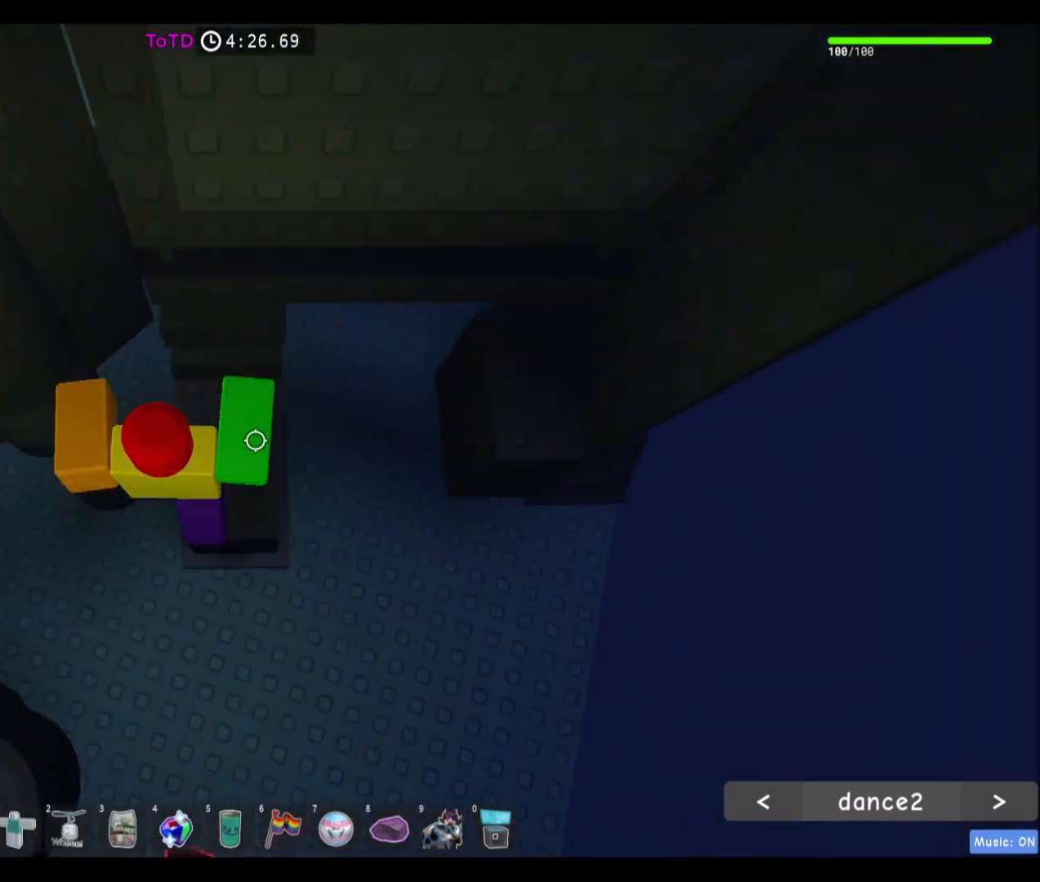
{"keys": ["d", "w"], "mouse": [], "events": [[33, "d", "up"], [367, "d", "down"]]}
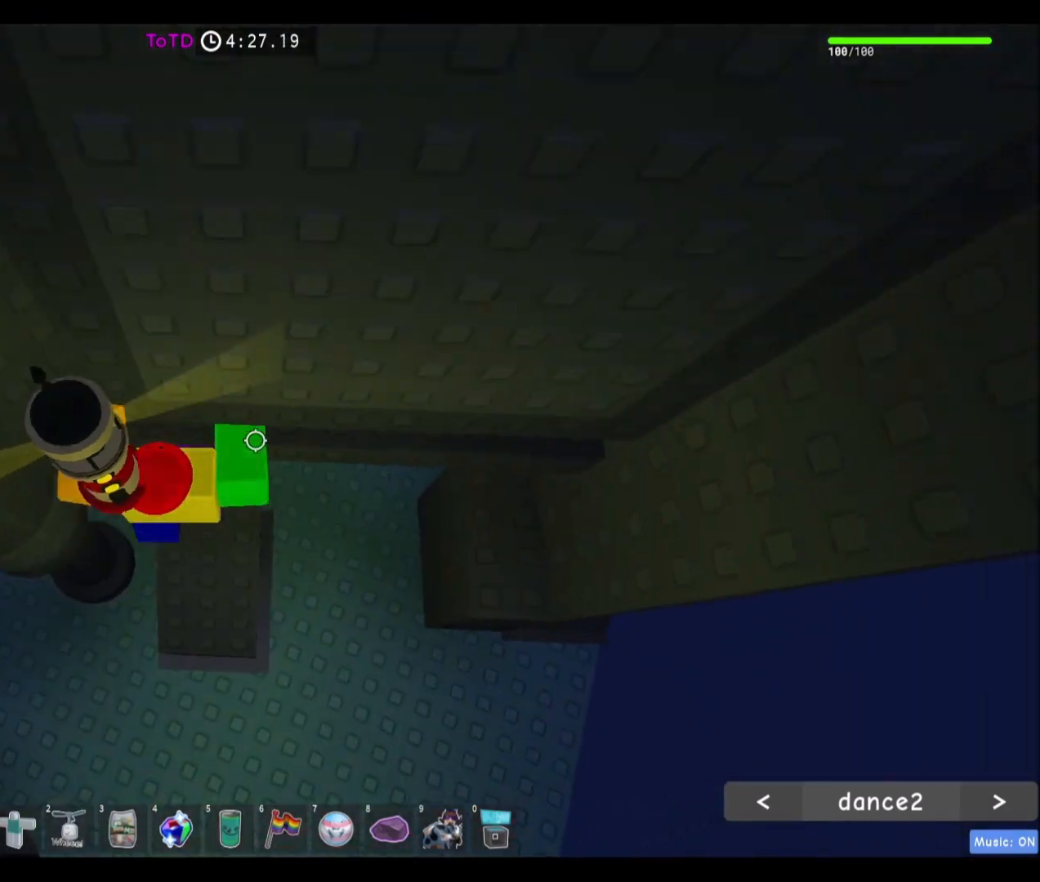
{"keys": ["d"], "mouse": [], "events": [[234, "w", "up"]]}
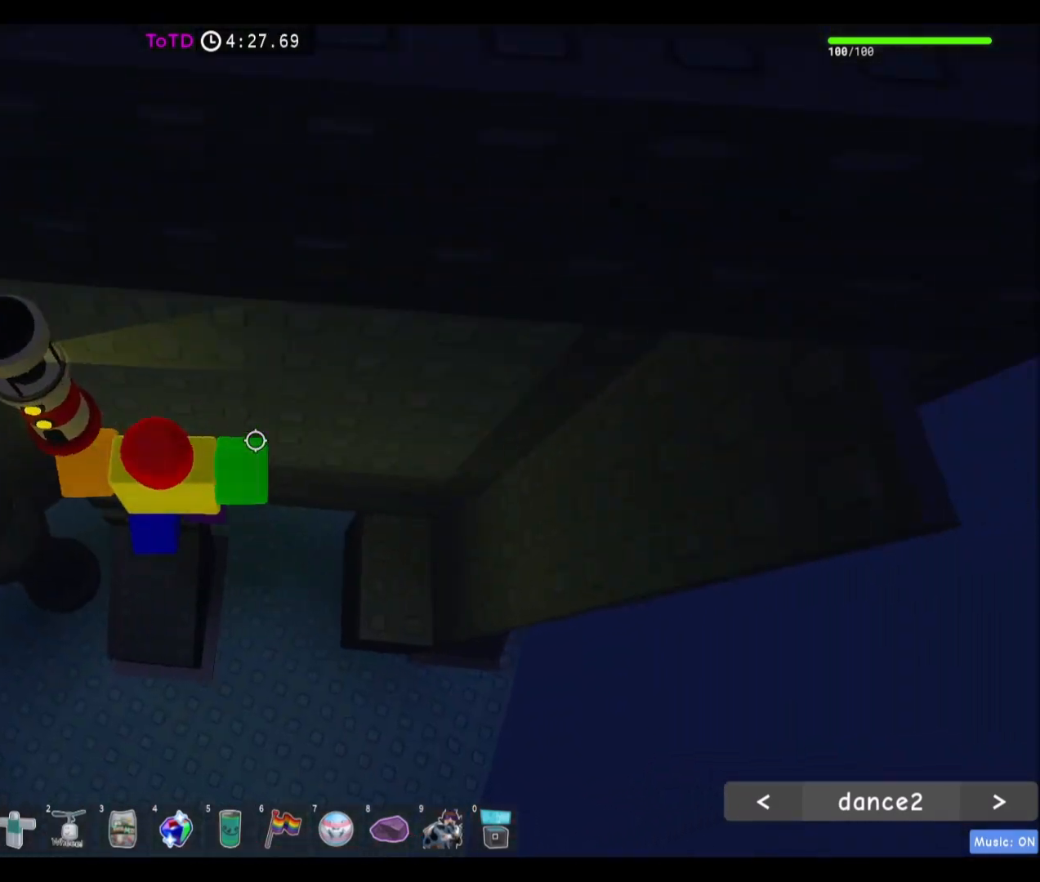
{"keys": [], "mouse": [], "events": [[367, "w", "down"], [467, "d", "up"], [467, "w", "up"]]}
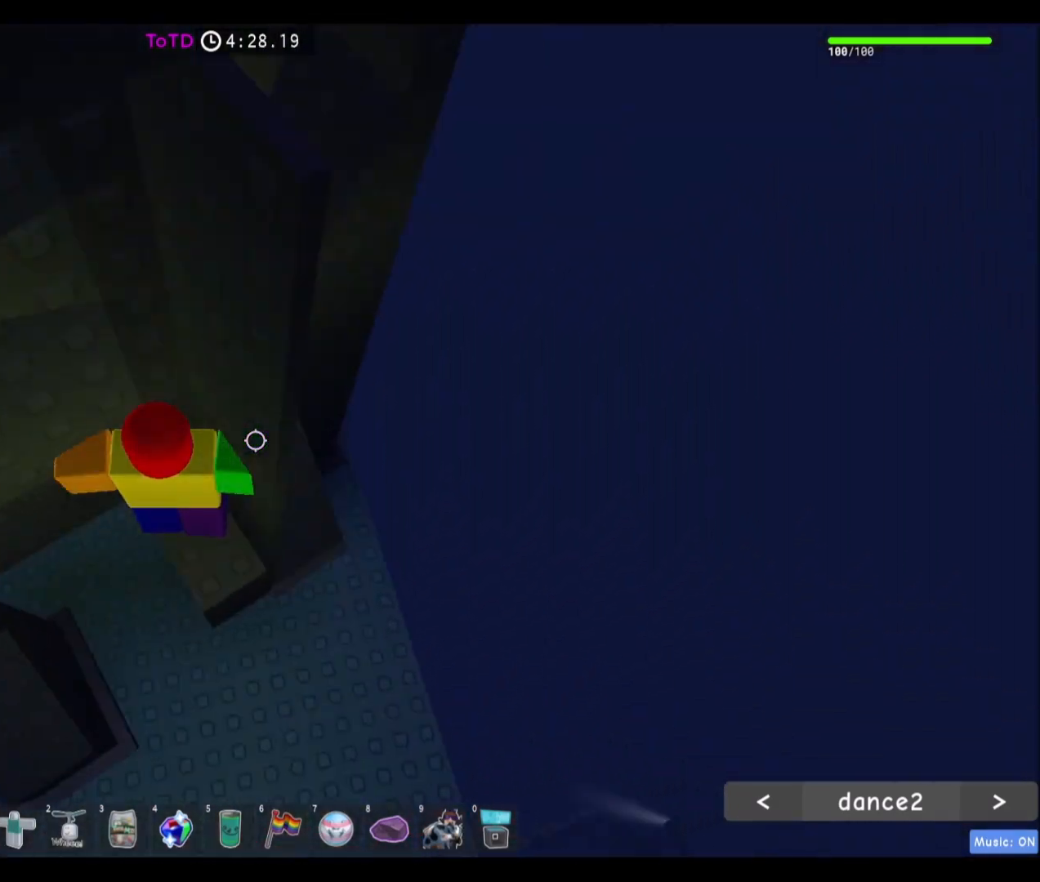
{"keys": [], "mouse": [], "events": [[300, "d", "down"], [367, "d", "up"]]}
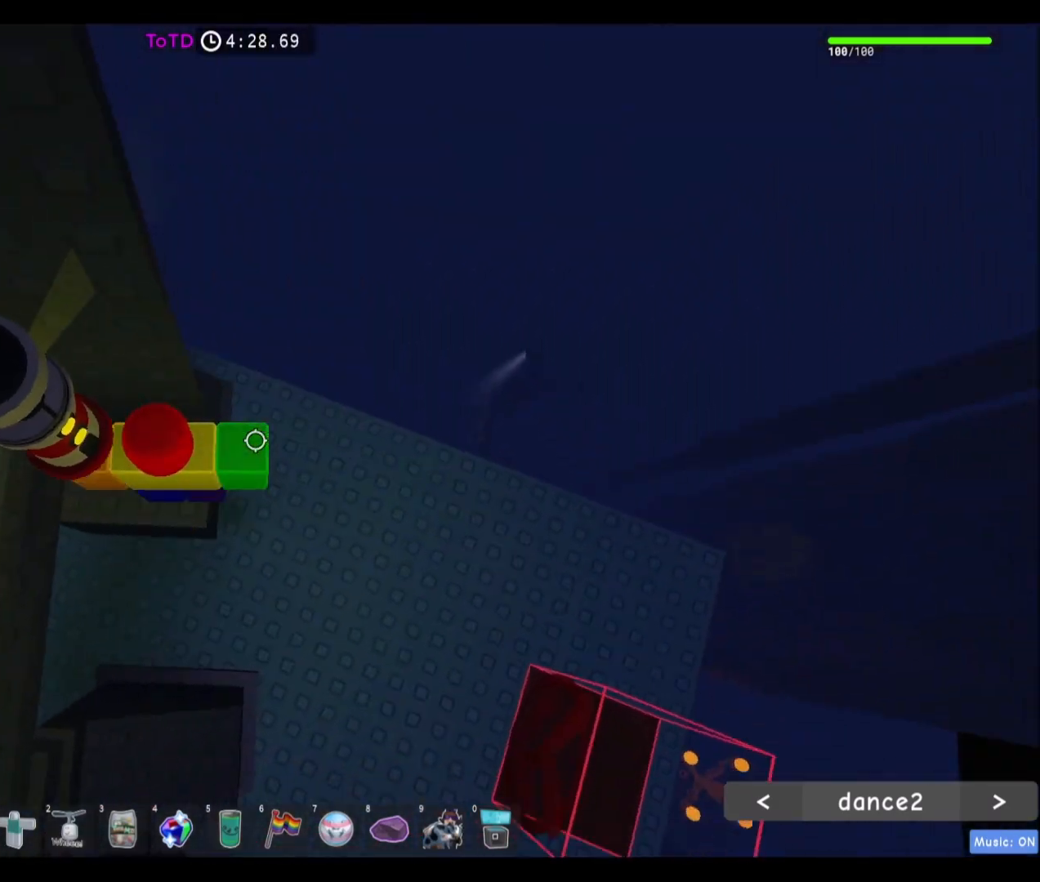
{"keys": ["d", "w"], "mouse": [], "events": [[200, "w", "down"], [267, "w", "up"], [433, "d", "down"], [433, "w", "down"]]}
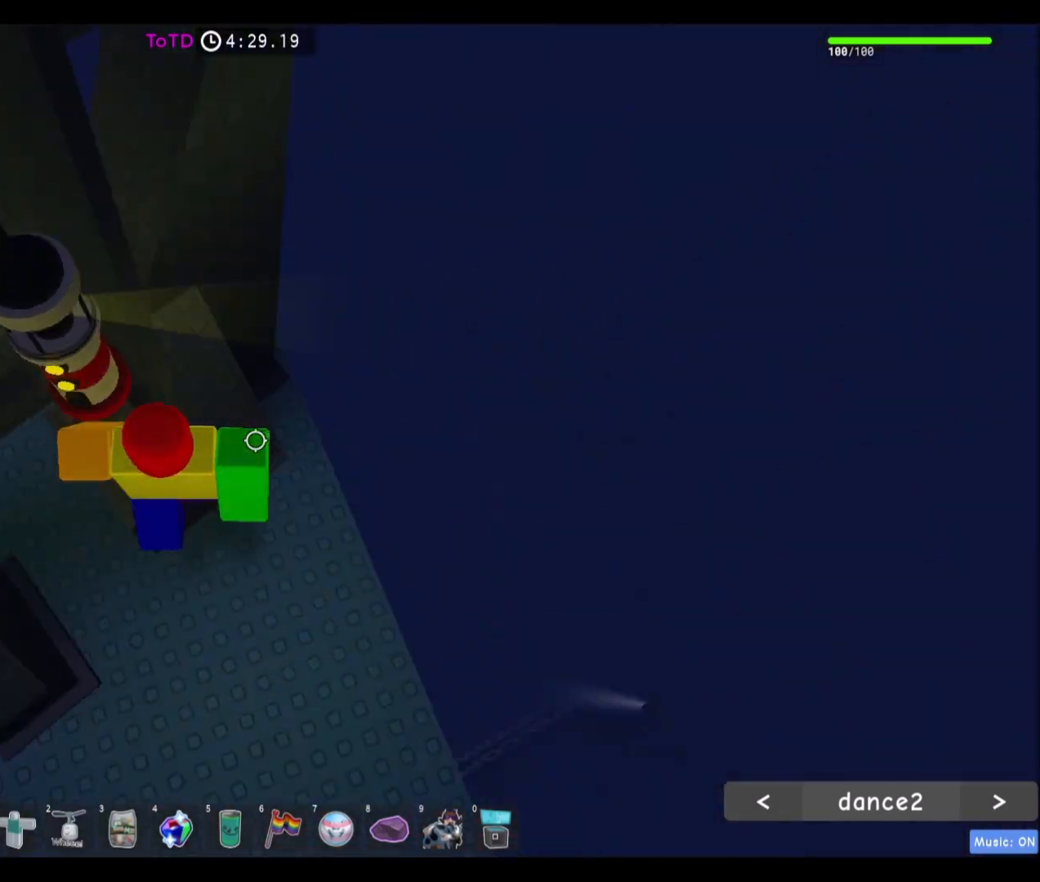
{"keys": [], "mouse": [], "events": [[434, "d", "up"], [434, "w", "up"]]}
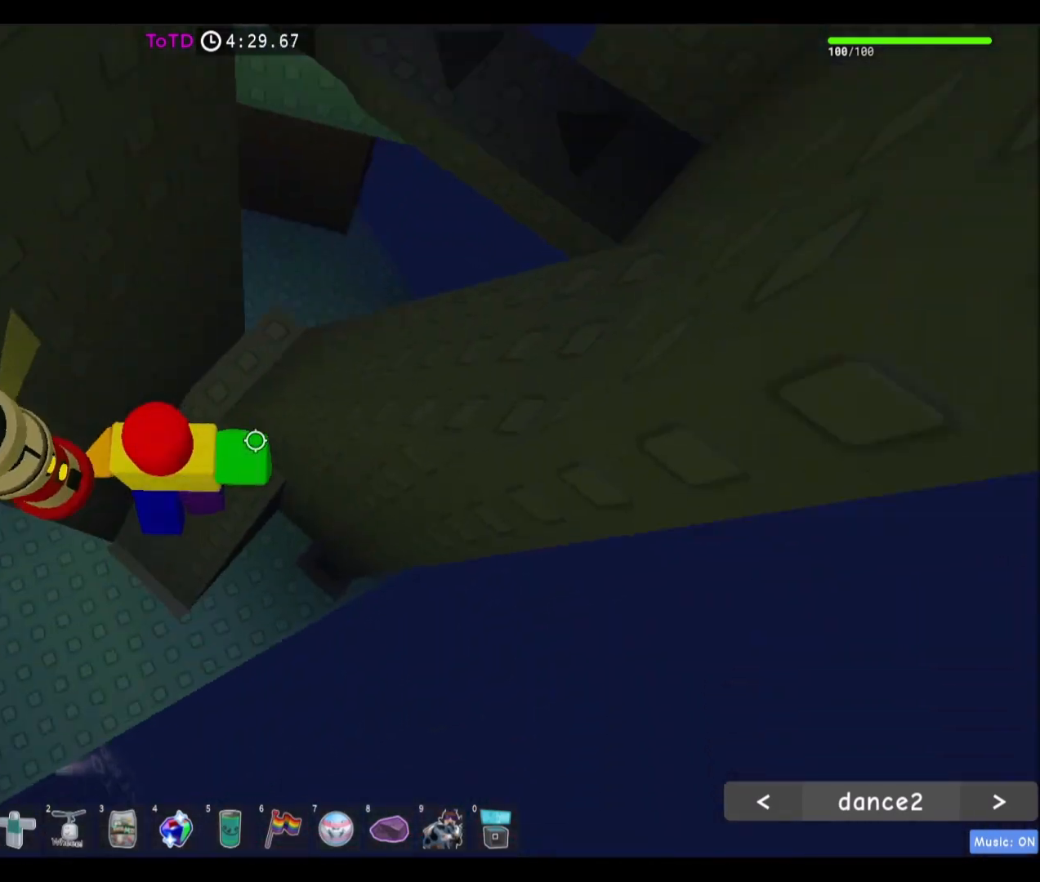
{"keys": [], "mouse": [], "events": [[100, "w", "down"], [266, "w", "up"], [367, "a", "down"], [500, "a", "up"]]}
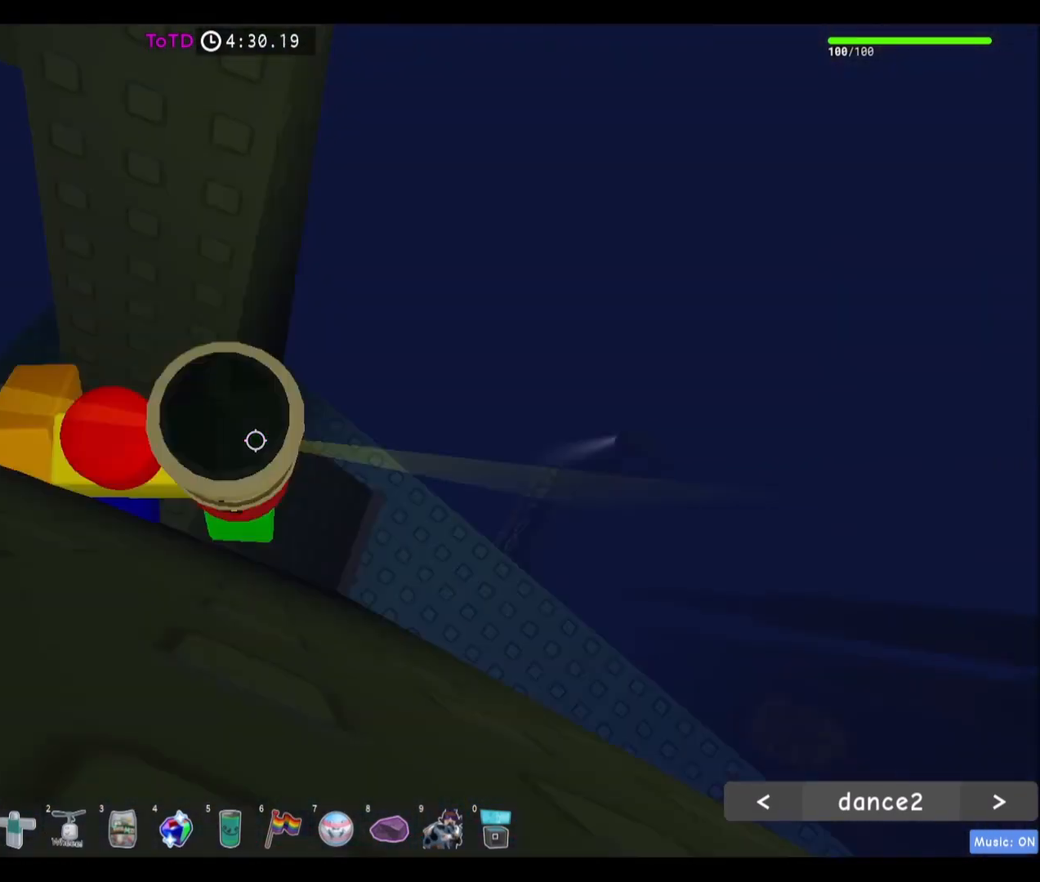
{"keys": ["w"], "mouse": [], "events": [[100, "w", "down"]]}
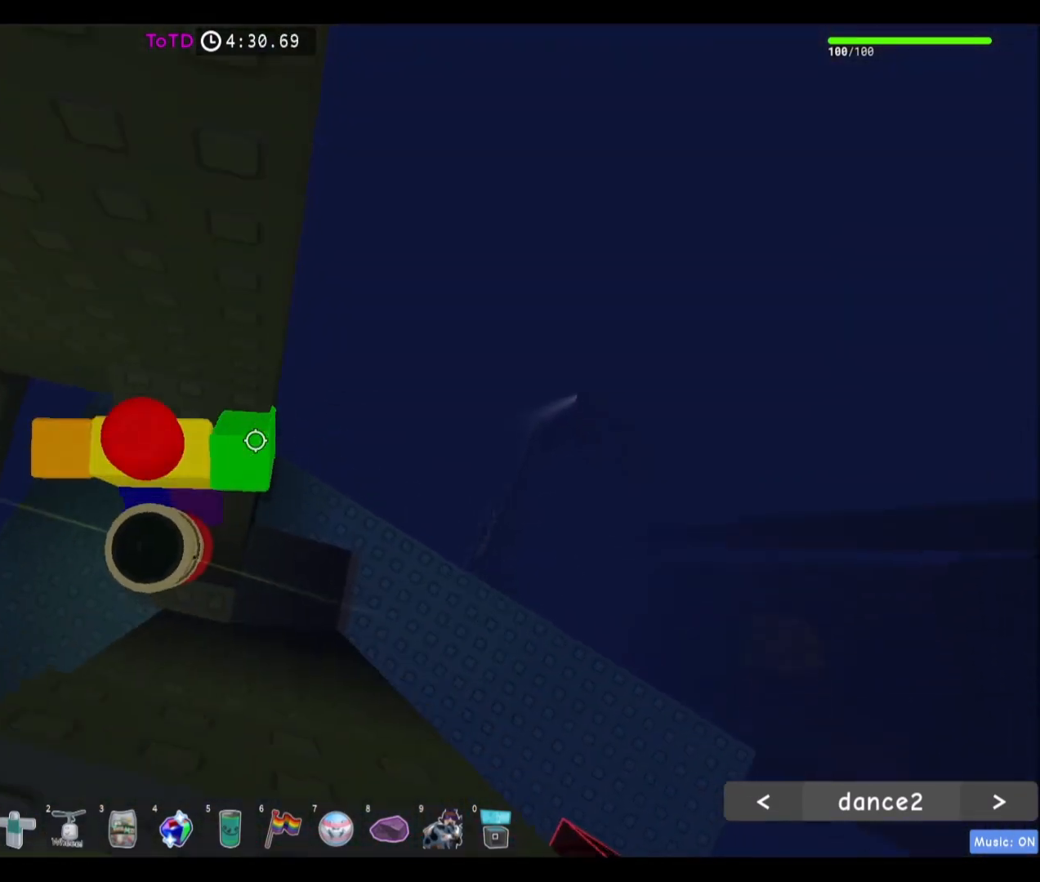
{"keys": ["a"], "mouse": [], "events": [[200, "w", "up"], [267, "a", "down"]]}
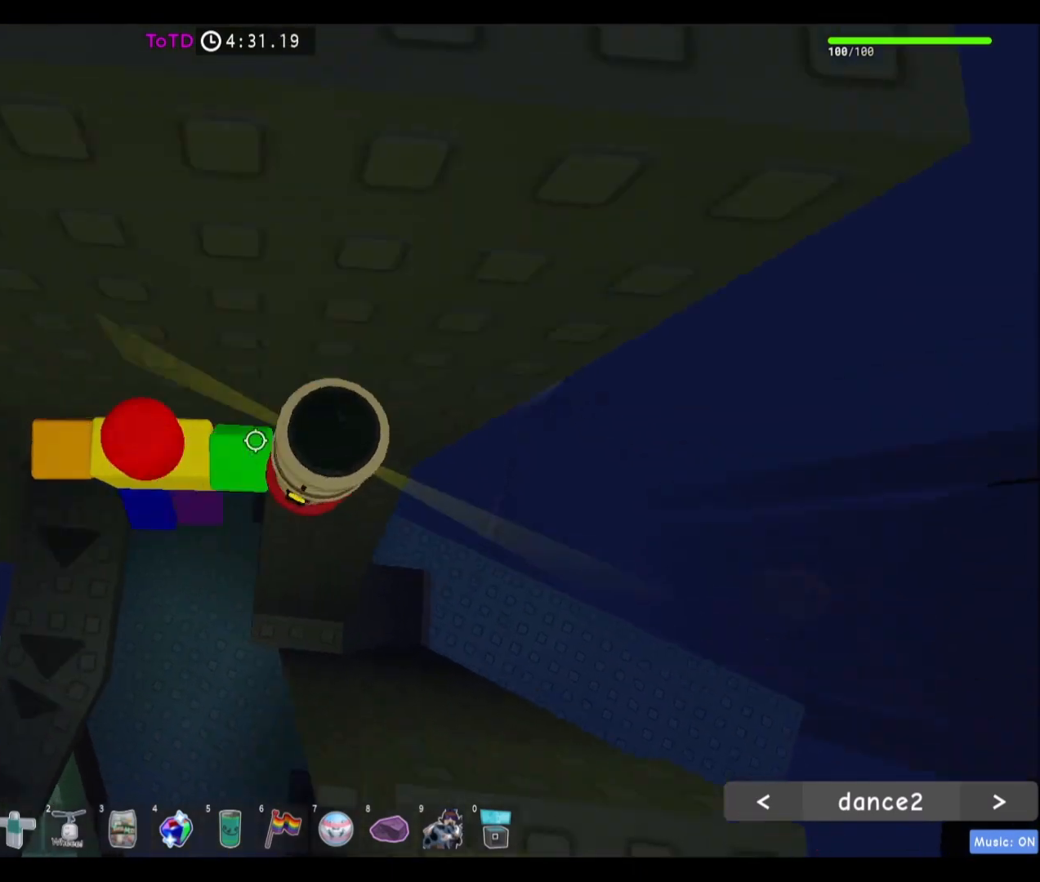
{"keys": [], "mouse": [], "events": [[167, "a", "up"]]}
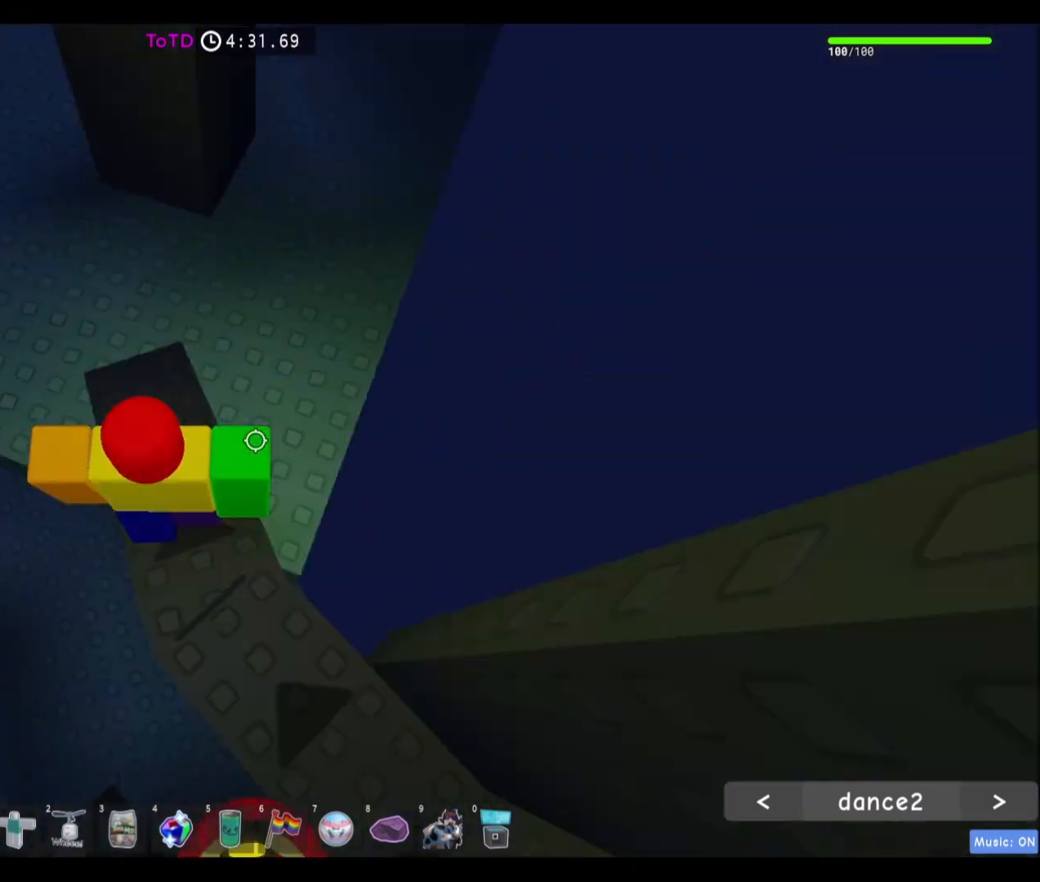
{"keys": ["a", "w"], "mouse": [], "events": [[300, "w", "down"], [467, "a", "down"]]}
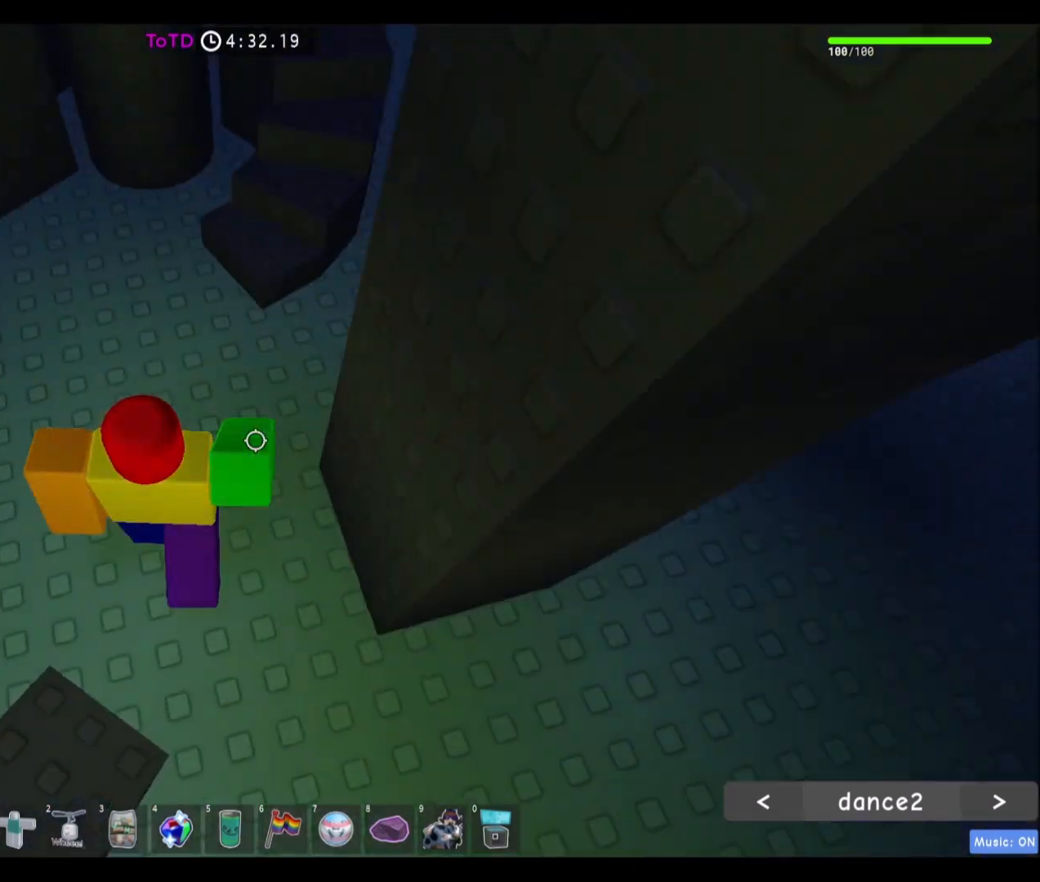
{"keys": ["d"], "mouse": [], "events": [[200, "a", "up"], [267, "w", "up"], [400, "d", "down"]]}
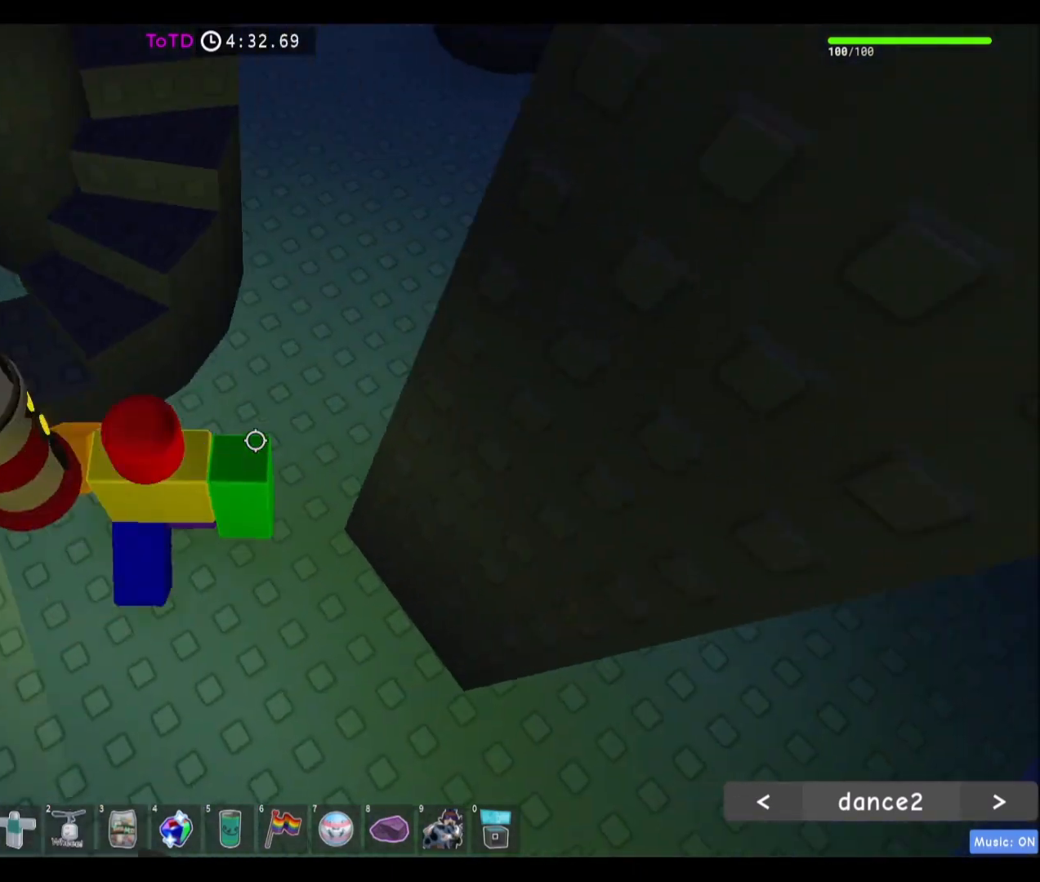
{"keys": ["w"], "mouse": [], "events": [[33, "mouse_wheel", "down"], [66, "mouse_wheel", "up"], [66, "w", "down"], [200, "d", "up"]]}
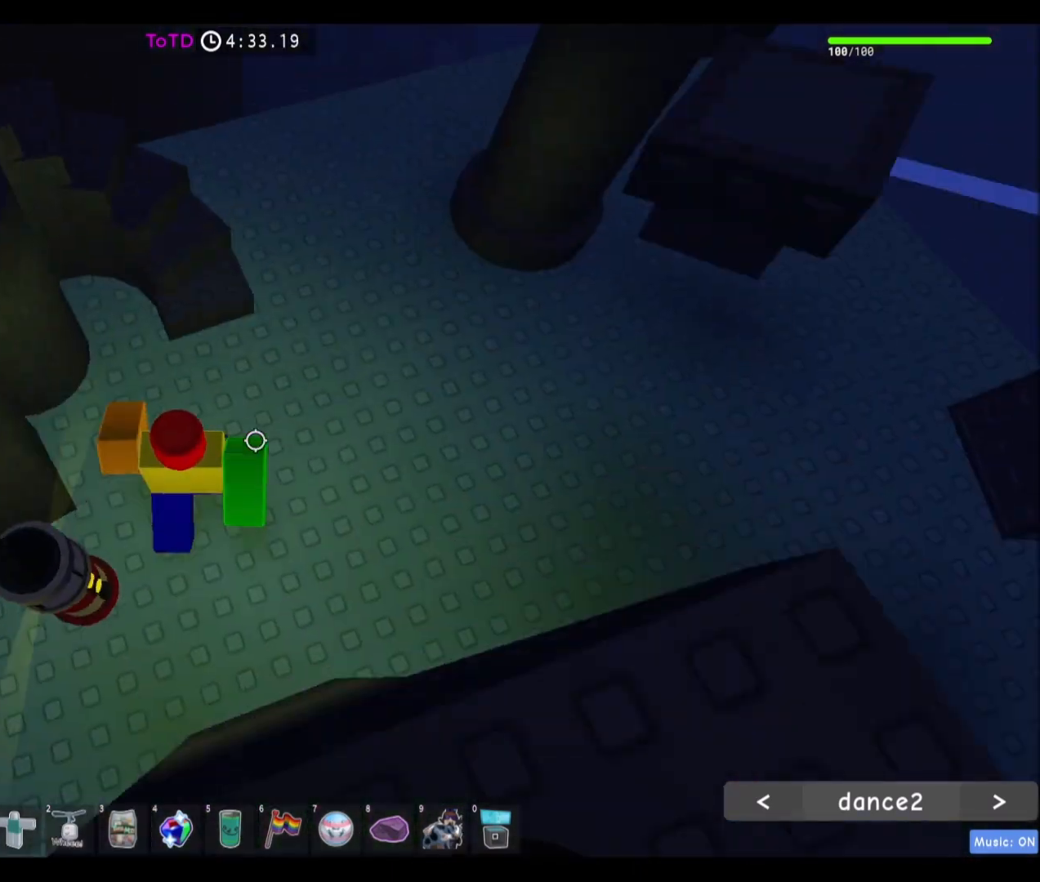
{"keys": ["w"], "mouse": [], "events": []}
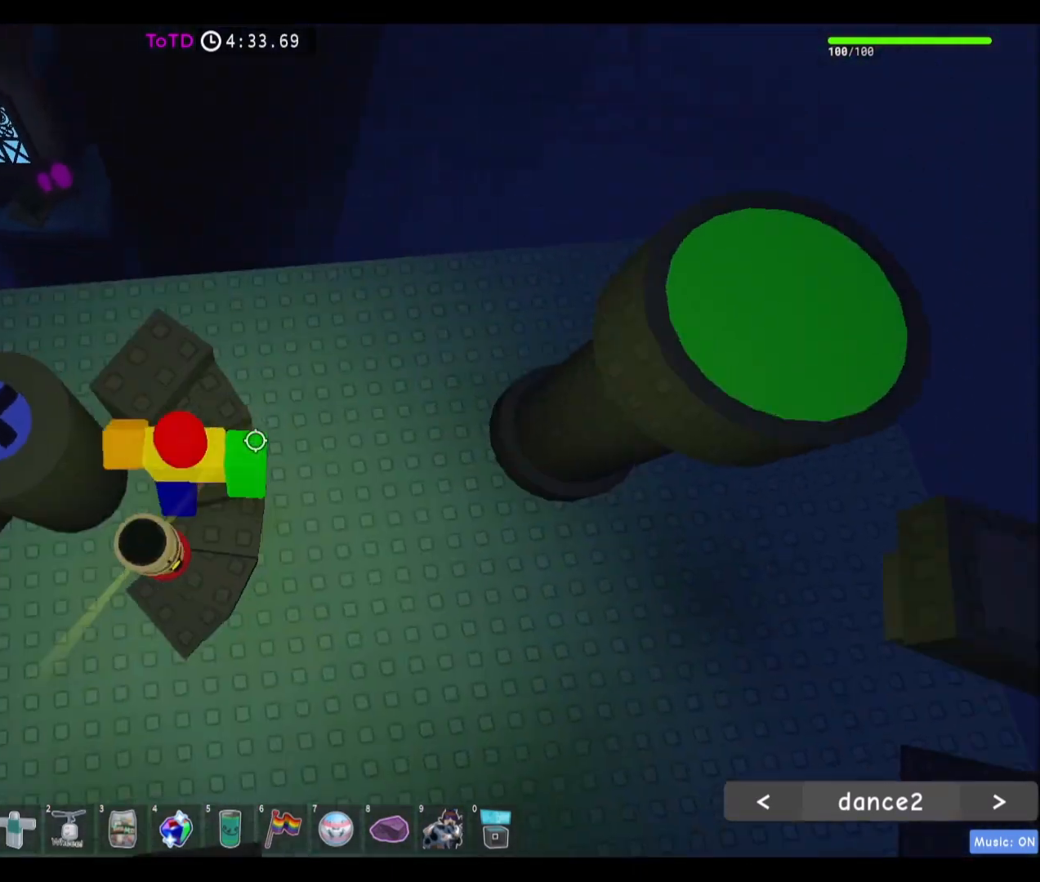
{"keys": ["a"], "mouse": [], "events": [[133, "w", "up"], [266, "a", "down"]]}
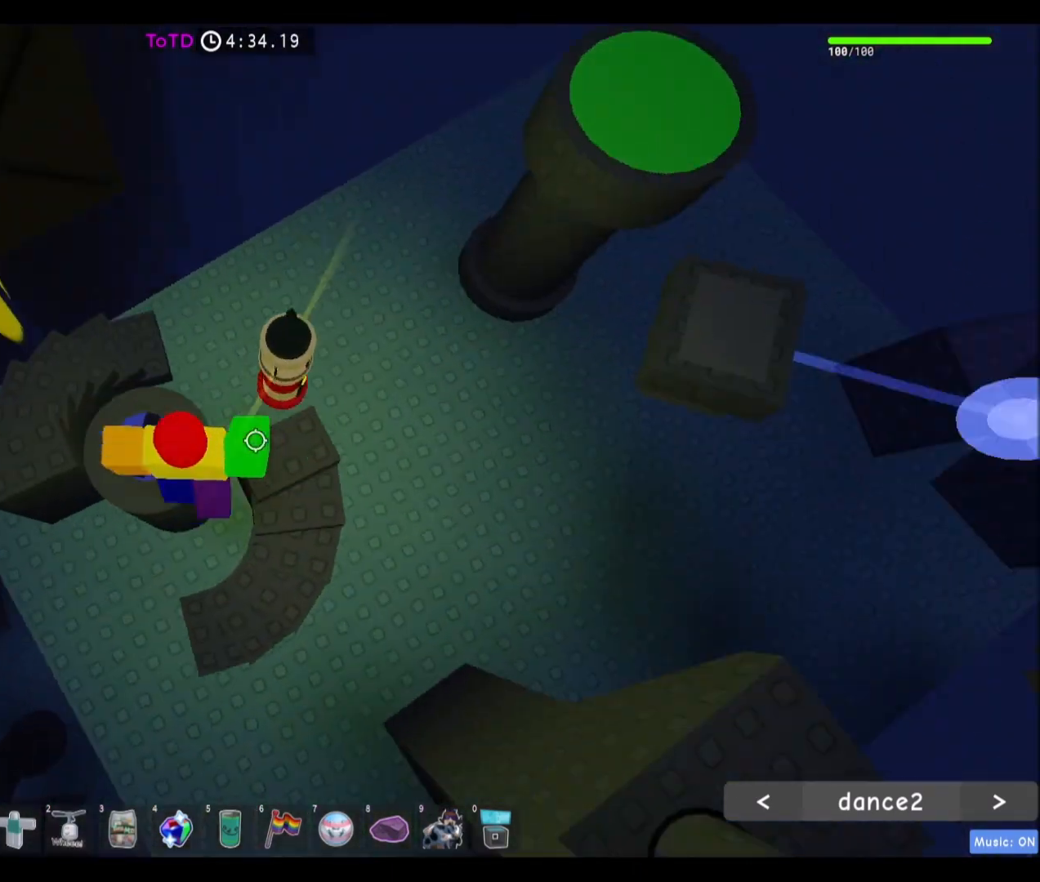
{"keys": [], "mouse": [], "events": [[67, "a", "up"]]}
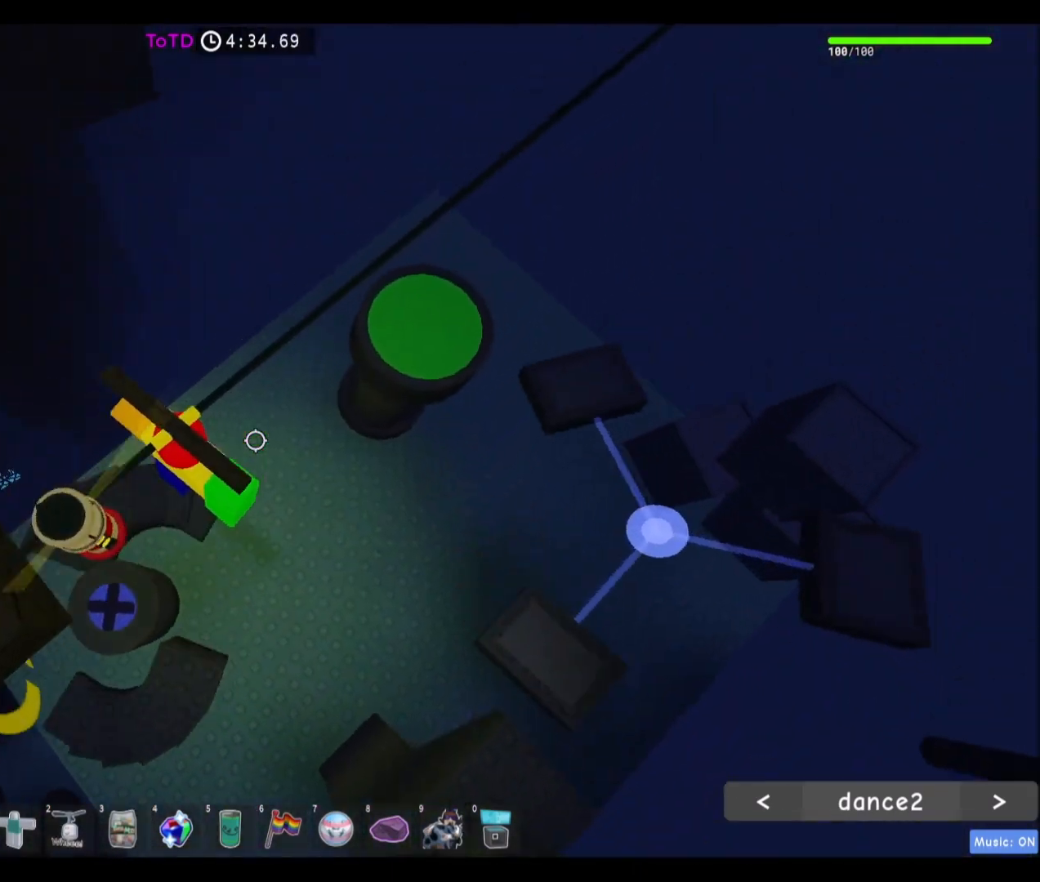
{"keys": [], "mouse": [], "events": []}
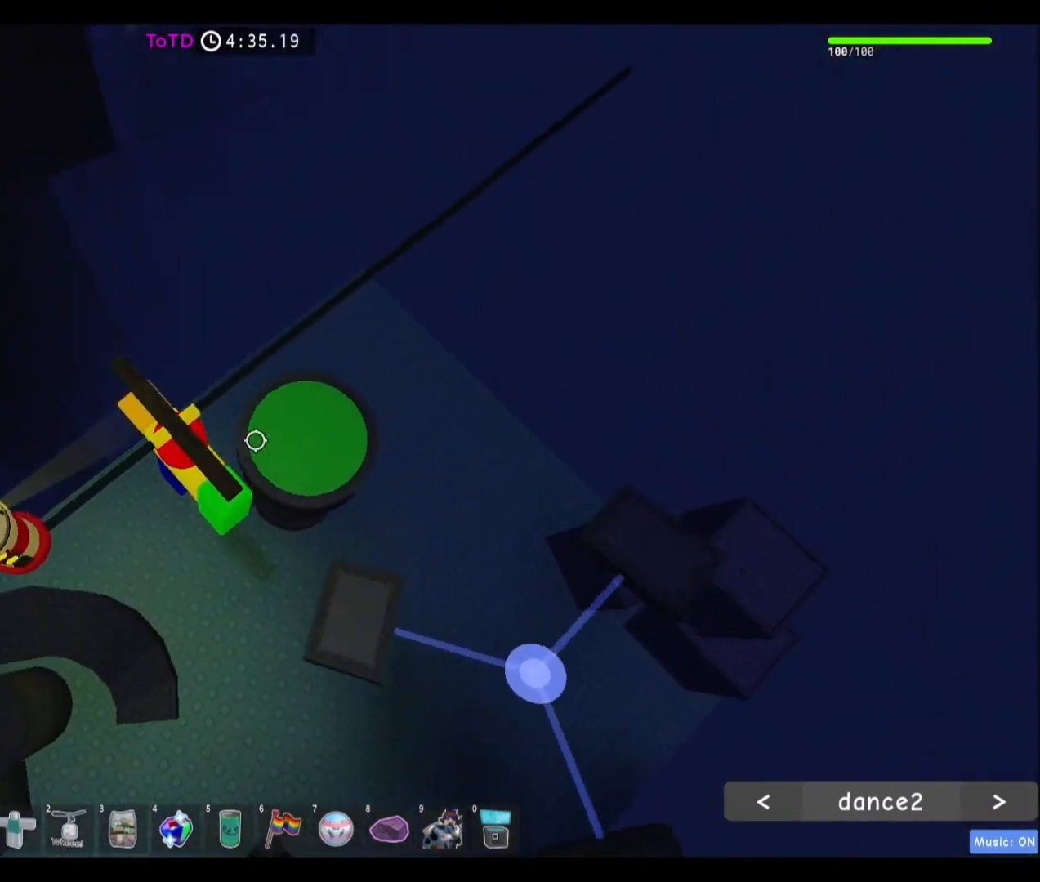
{"keys": [], "mouse": [], "events": [[234, "space", "down"], [334, "space", "up"]]}
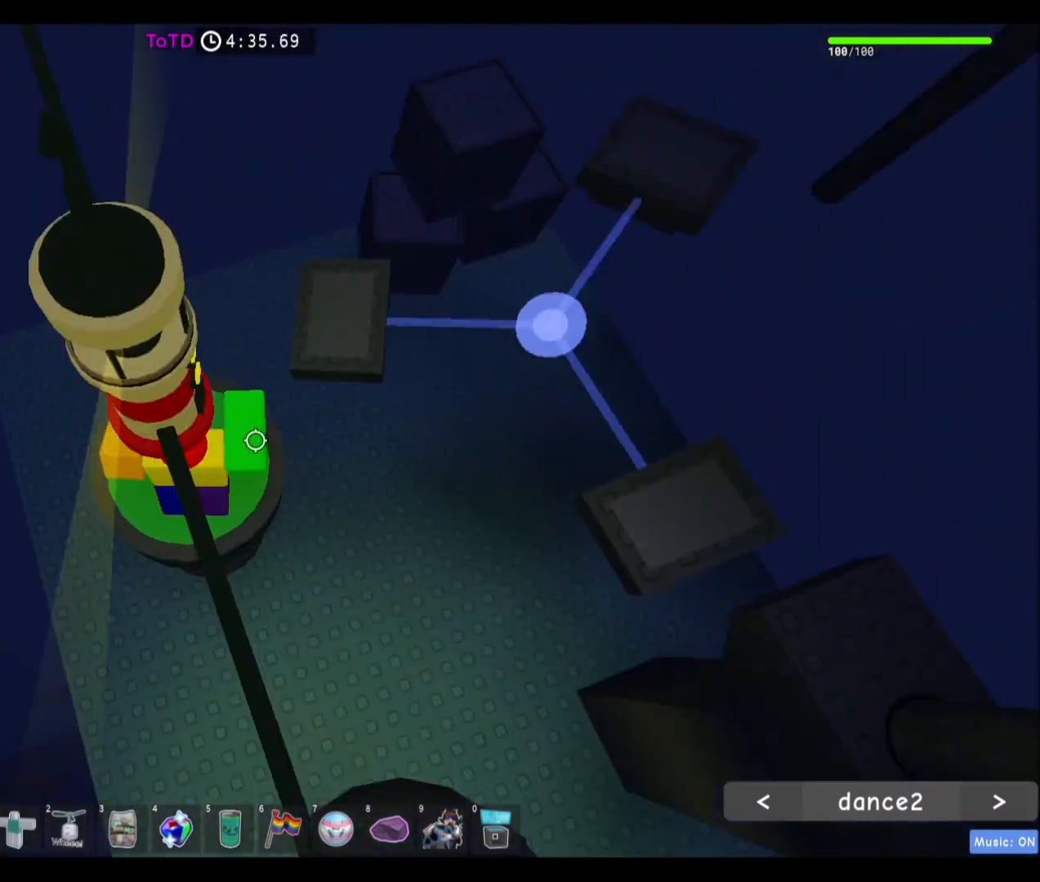
{"keys": [], "mouse": [], "events": [[300, "w", "down"], [333, "w", "up"]]}
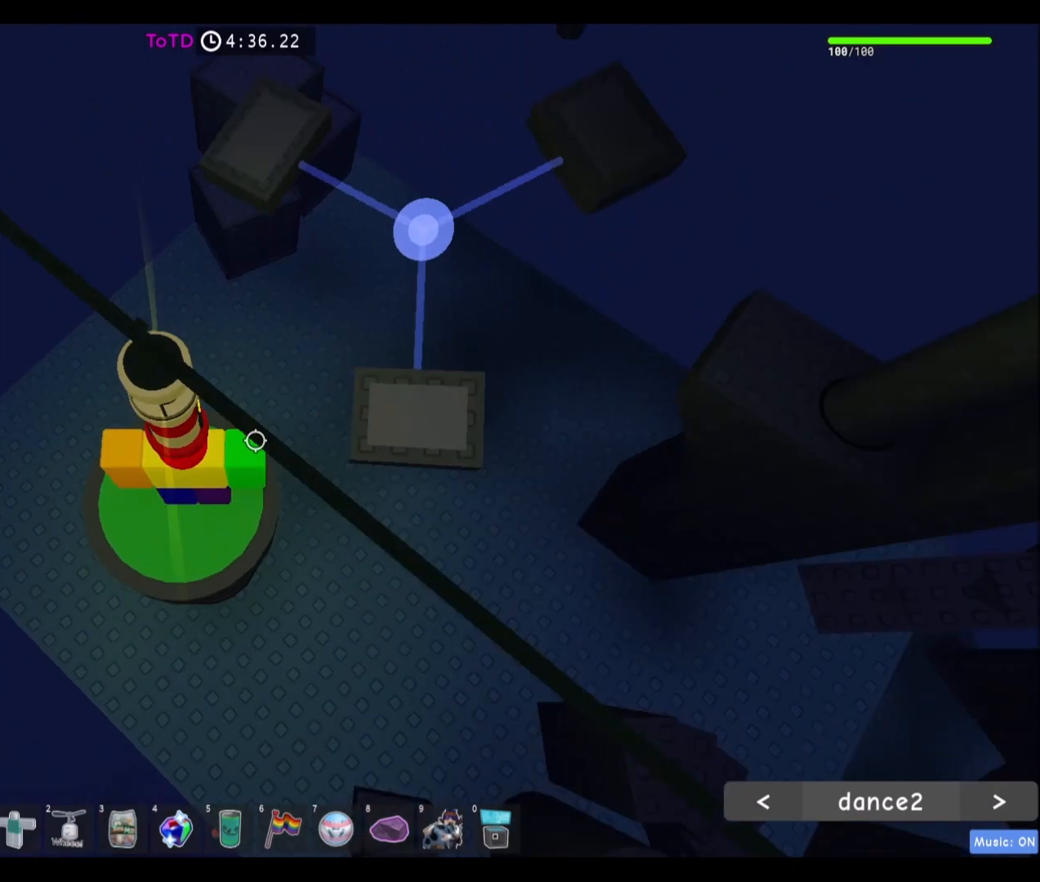
{"keys": ["w"], "mouse": [], "events": [[434, "w", "down"]]}
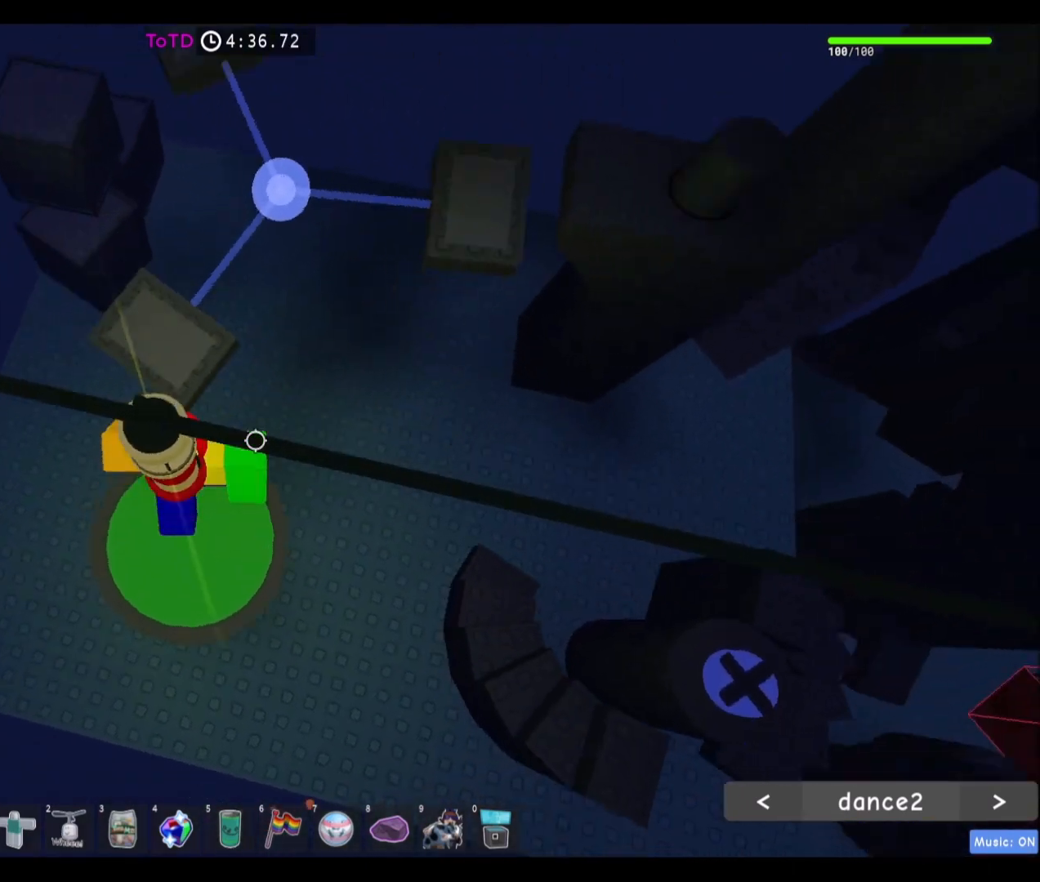
{"keys": [], "mouse": [], "events": [[200, "w", "up"]]}
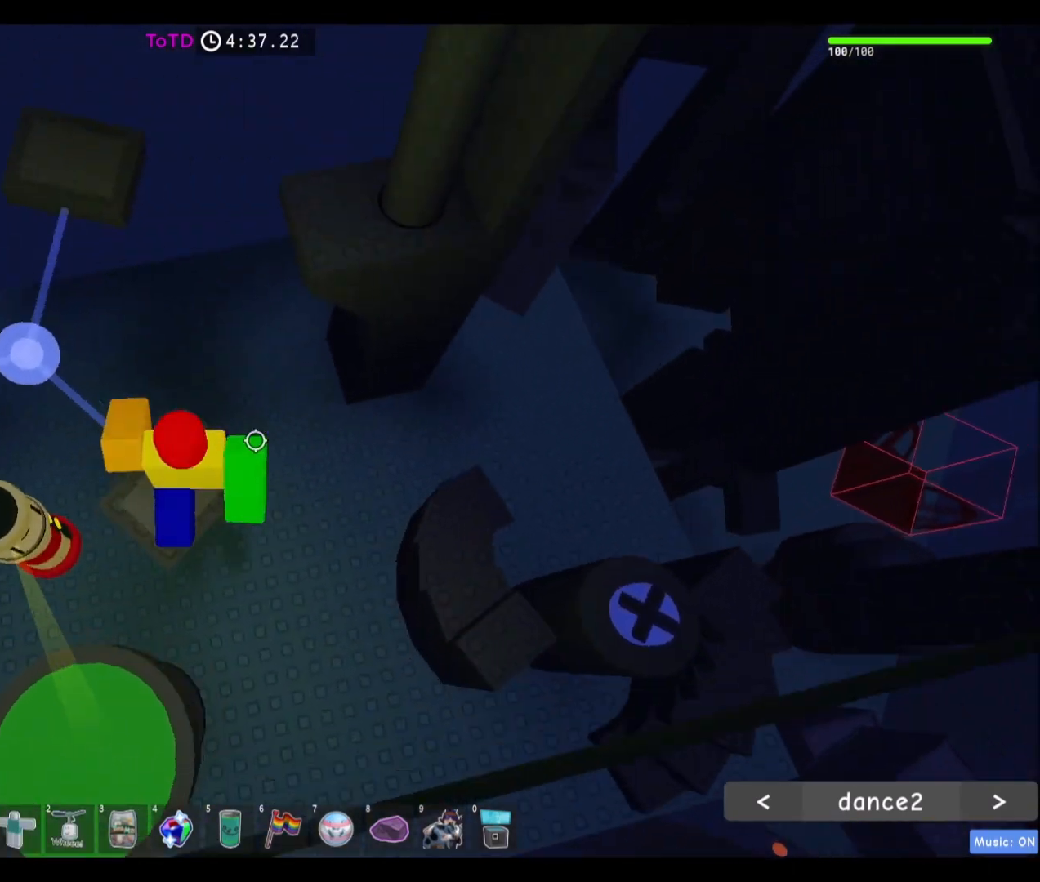
{"keys": ["d"], "mouse": [], "events": [[434, "d", "down"]]}